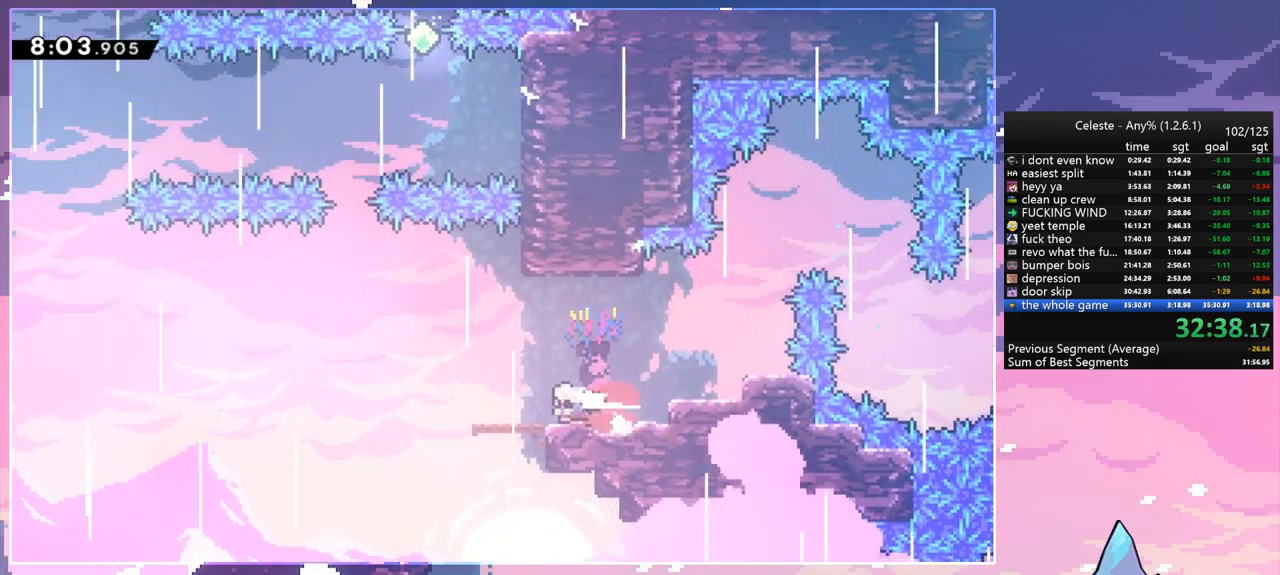
Gameplay with keyboard; each line is a JSON object with the keys held at the frame after it. "events" lists presses ("down") and releases ("up") of "dash", "down", "grab", "jump", "jump2", "left", "menu", "right", "skip" and "up" between this image and that frame as [ms after this image, input, new state], when the widget could be followed in between. No other keys are recorded. Mouse input is not recorded. Key names are as the overlay labels them; some are game actions (e.g. jump) rather than physical keys.
{"keys": ["up"], "events": [[83, "jump", "down"], [133, "dash", "up"], [267, "up", "down"], [317, "left", "up"], [367, "dash", "down"], [367, "jump", "up"], [500, "dash", "up"]]}
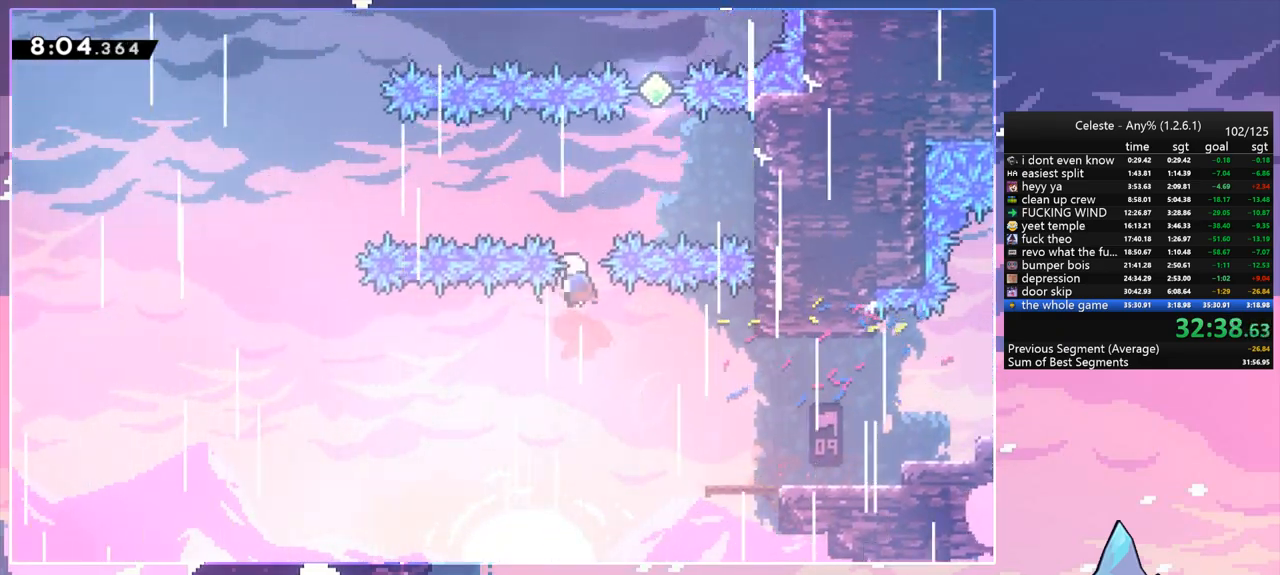
{"keys": ["dash", "up"], "events": [[50, "right", "down"], [150, "up", "up"], [383, "up", "down"], [417, "dash", "down"], [417, "right", "up"]]}
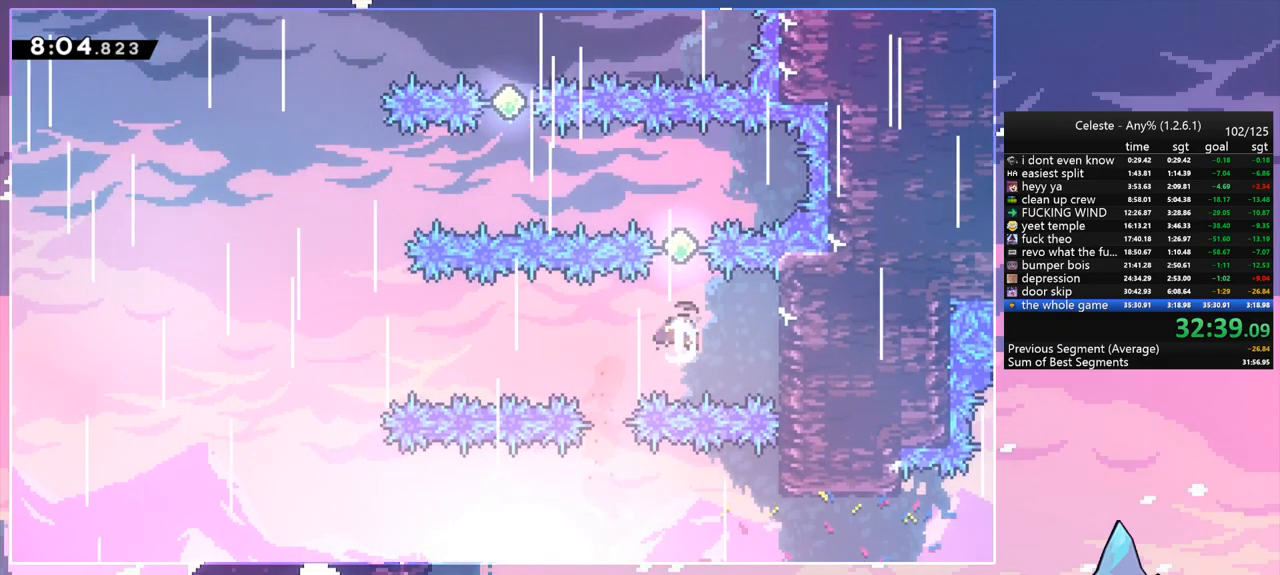
{"keys": ["left"], "events": [[67, "dash", "up"], [200, "left", "down"], [250, "up", "up"], [300, "dash", "down"], [433, "dash", "up"]]}
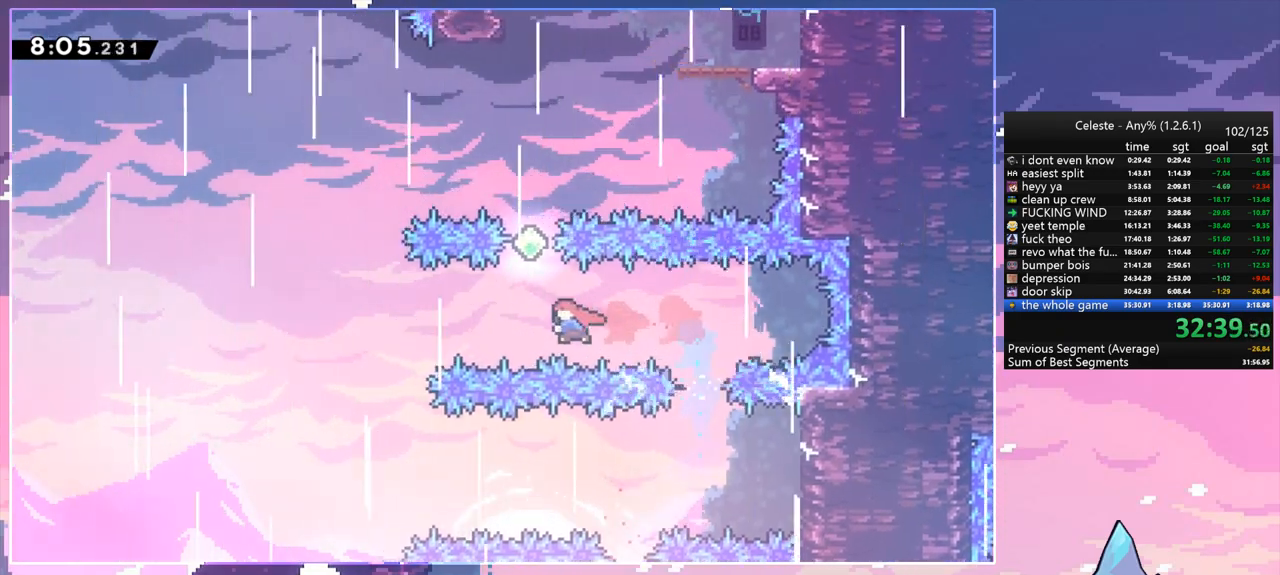
{"keys": ["dash", "left", "up"], "events": [[33, "left", "up"], [33, "up", "down"], [133, "dash", "down"], [267, "dash", "up"], [367, "left", "down"], [400, "dash", "down"]]}
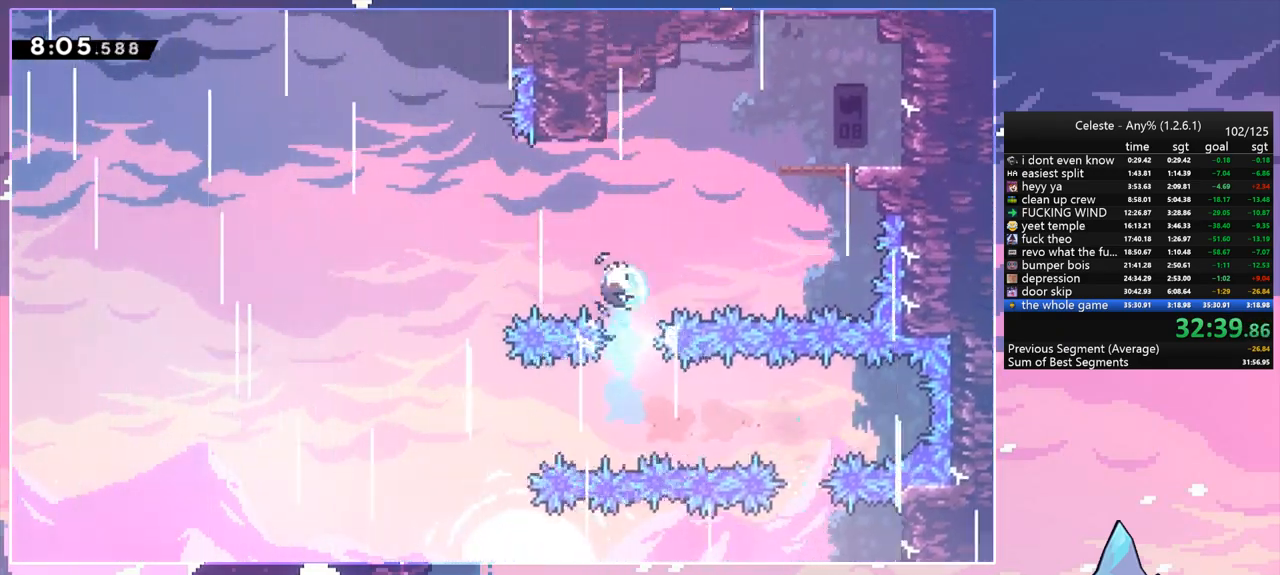
{"keys": ["dash", "up"], "events": [[50, "dash", "up"], [383, "left", "up"], [417, "dash", "down"]]}
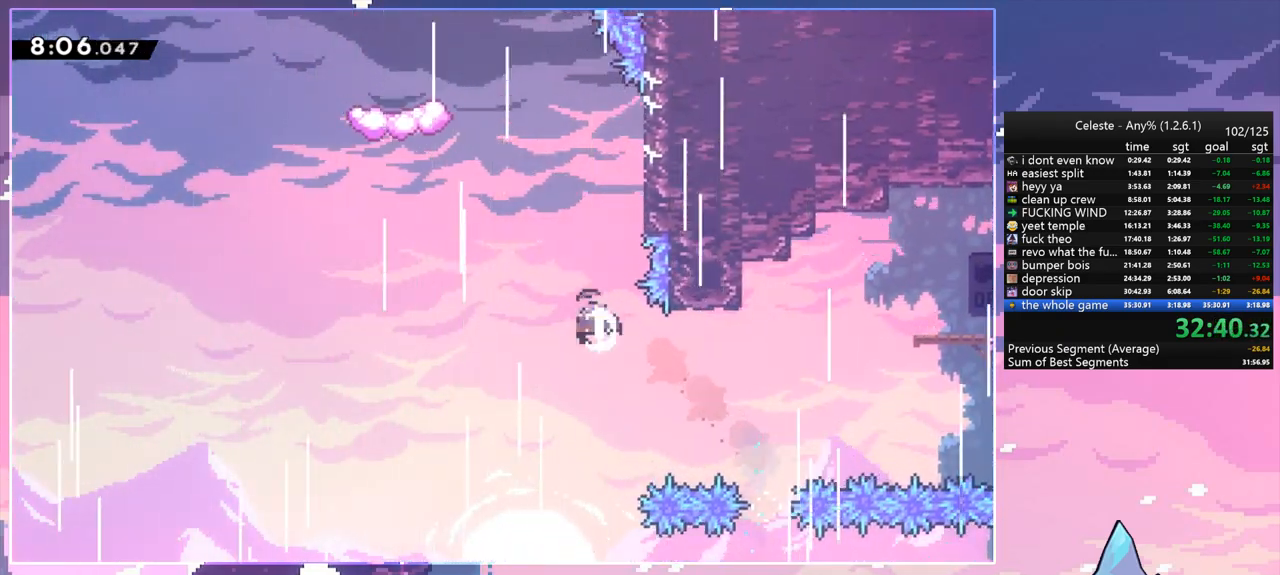
{"keys": ["jump", "left"], "events": [[67, "dash", "up"], [67, "right", "down"], [167, "up", "up"], [350, "jump", "down"], [400, "left", "down"], [433, "right", "up"]]}
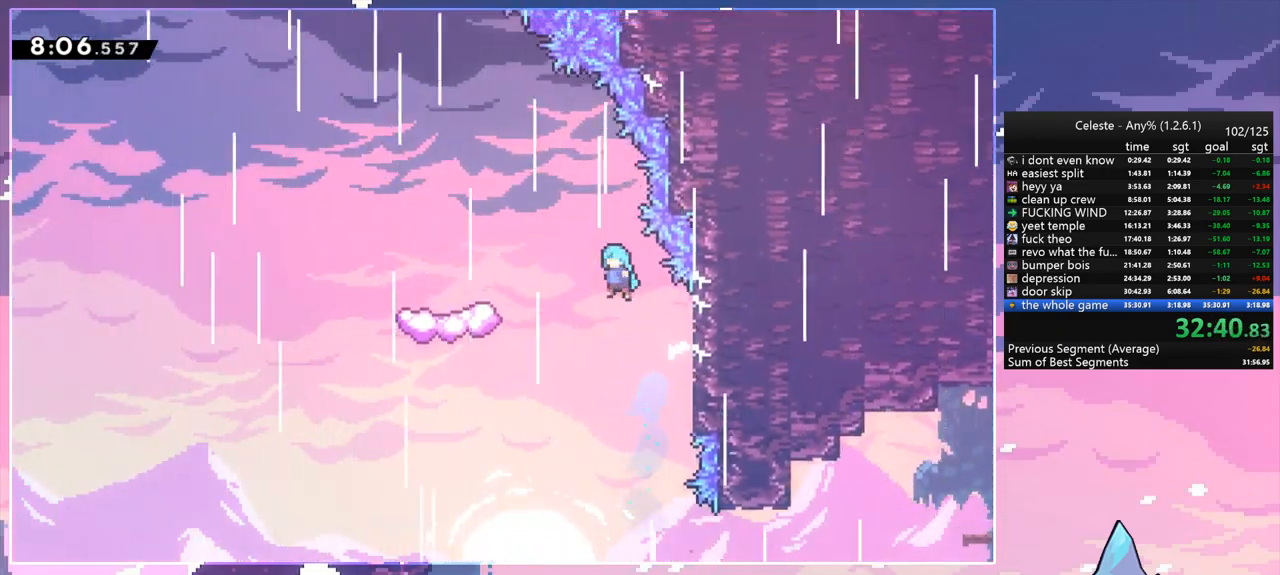
{"keys": ["left"], "events": [[500, "jump", "up"]]}
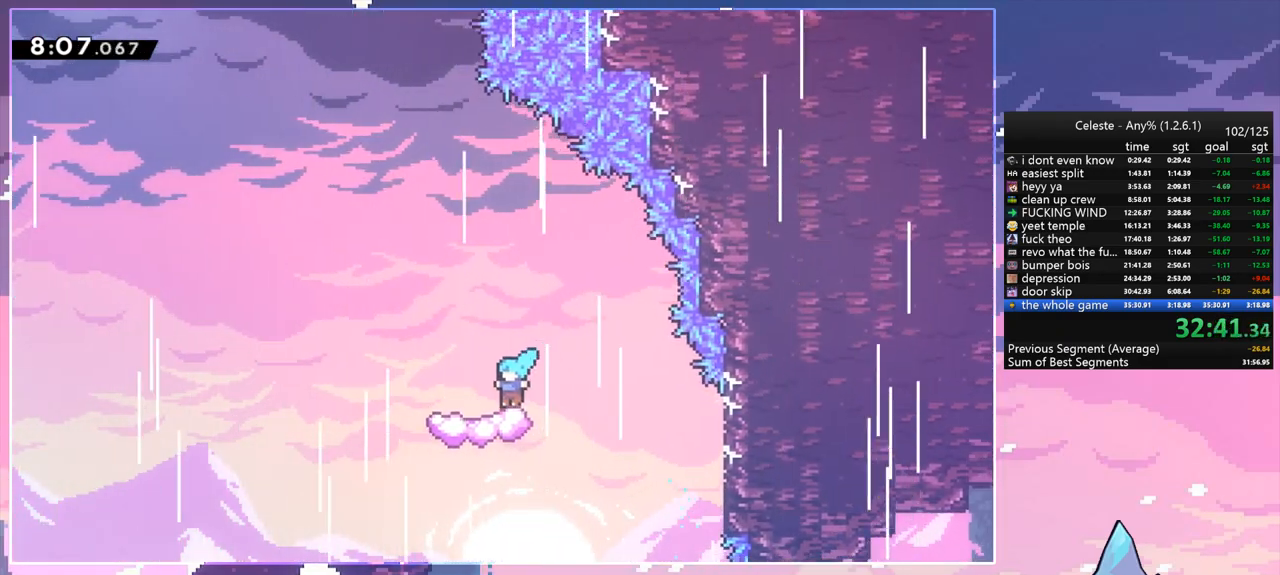
{"keys": ["jump", "up"], "events": [[233, "left", "up"], [283, "up", "down"], [333, "jump", "down"]]}
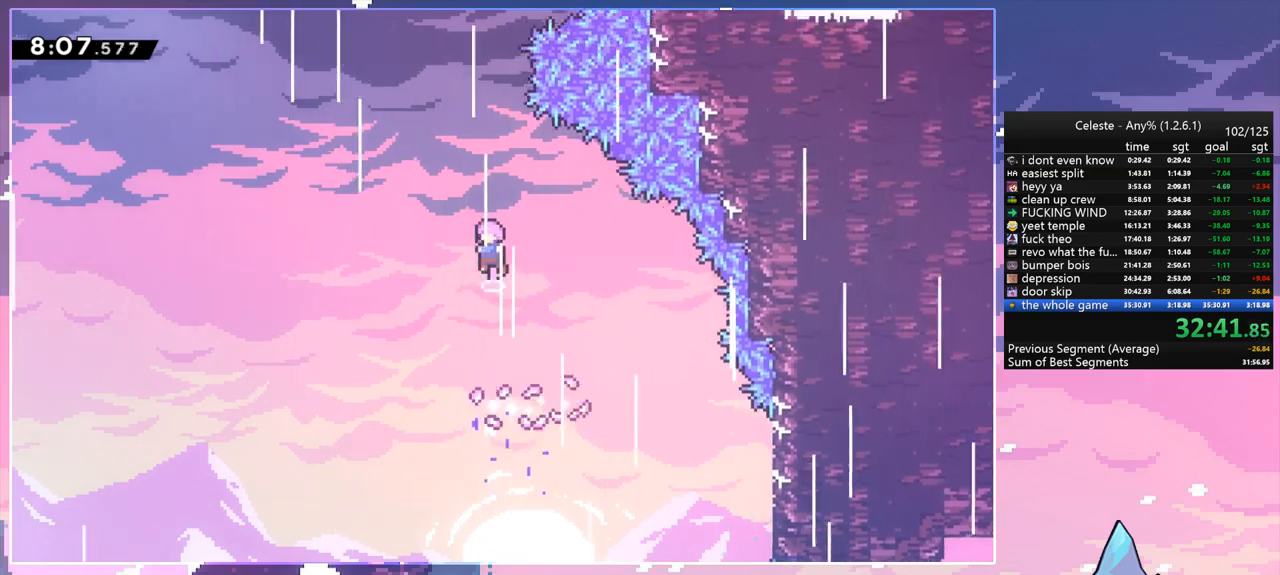
{"keys": ["right", "up"], "events": [[200, "dash", "down"], [250, "jump", "up"], [400, "dash", "up"], [483, "right", "down"]]}
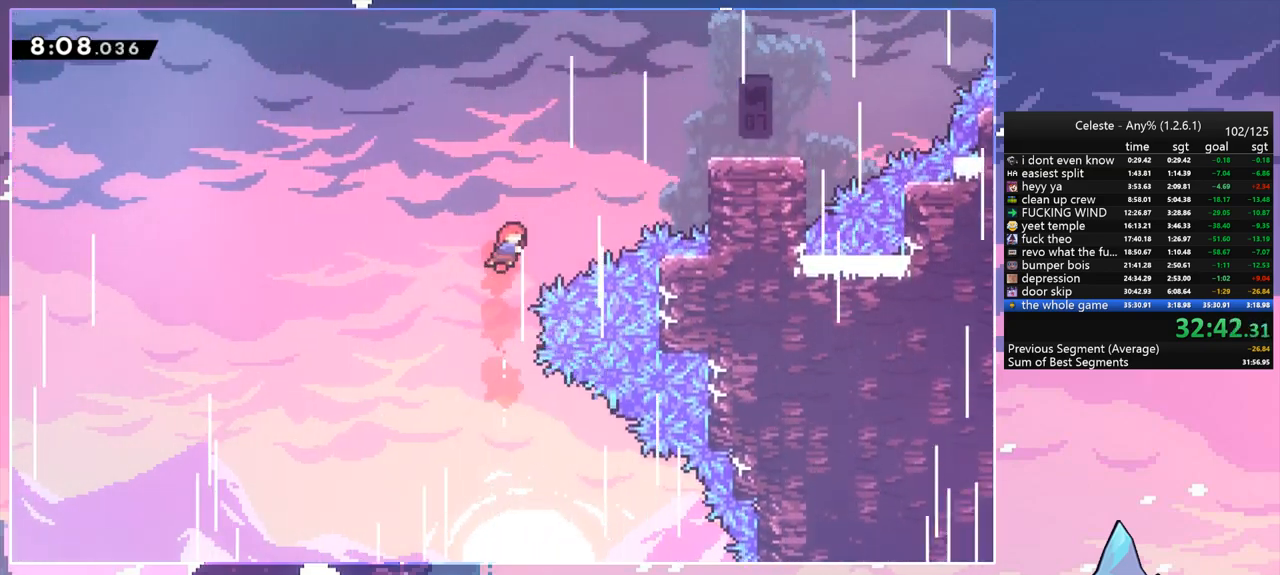
{"keys": ["right"], "events": [[133, "dash", "down"], [267, "dash", "up"], [317, "up", "up"]]}
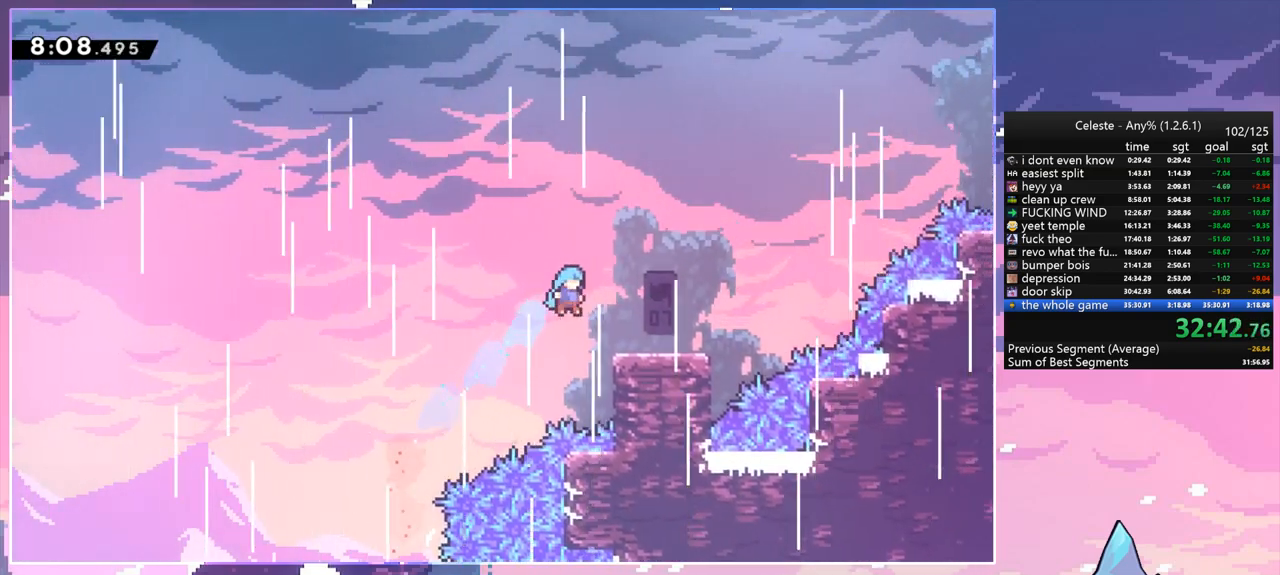
{"keys": ["dash", "jump", "right"], "events": [[150, "right", "up"], [283, "dash", "down"], [333, "right", "down"], [467, "jump", "down"]]}
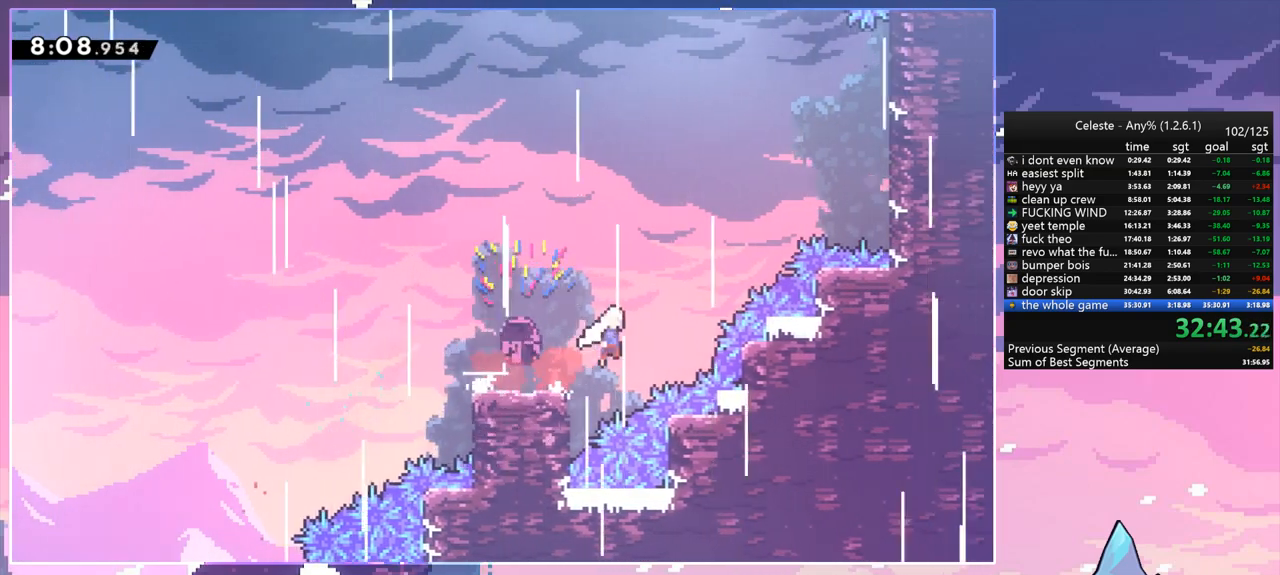
{"keys": ["right", "up"], "events": [[17, "dash", "up"], [67, "up", "down"], [200, "dash", "down"], [300, "jump", "up"], [433, "dash", "up"]]}
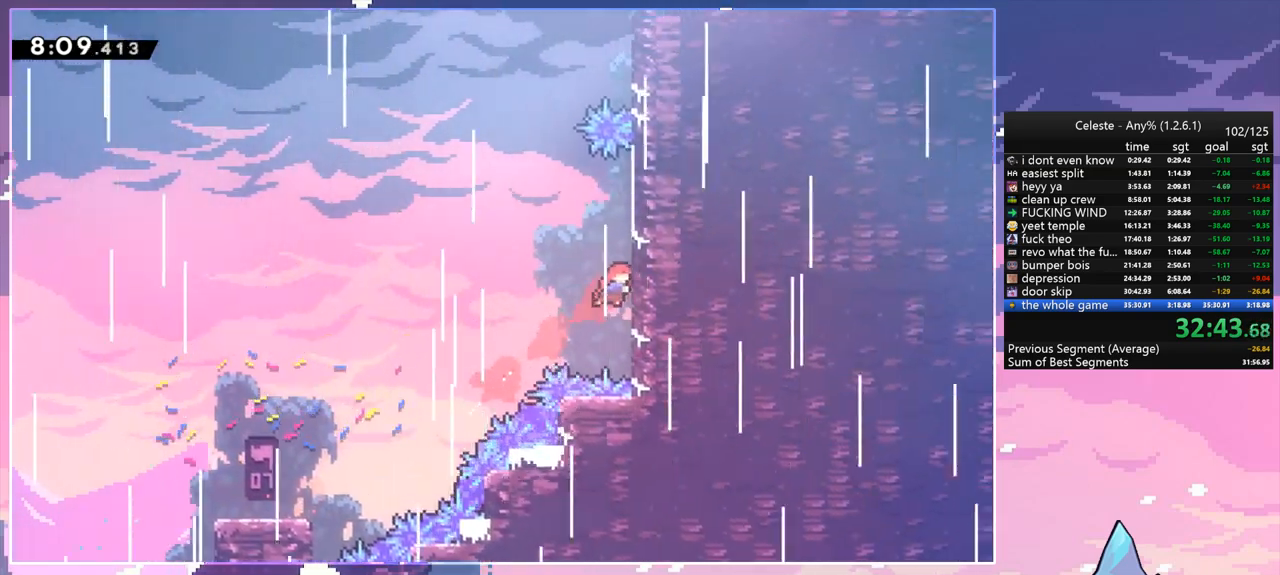
{"keys": ["dash", "right", "up"], "events": [[33, "up", "up"], [133, "jump", "down"], [133, "left", "down"], [167, "right", "up"], [500, "dash", "down"], [500, "jump", "up"], [500, "left", "up"], [500, "right", "down"], [500, "up", "down"]]}
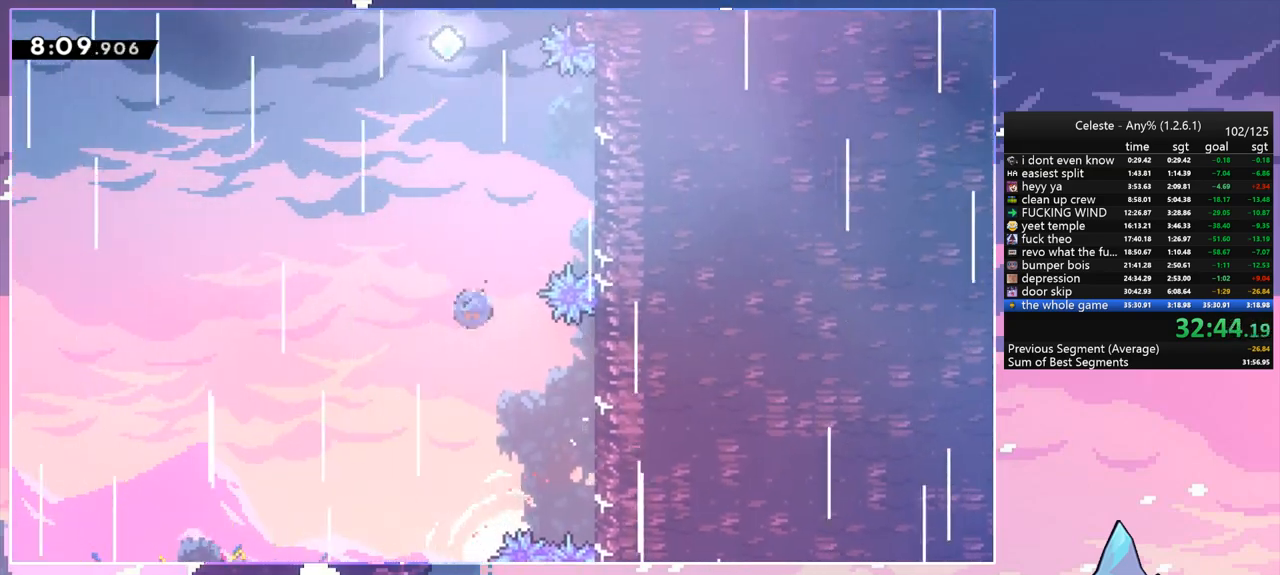
{"keys": [], "events": [[183, "dash", "up"], [233, "grab", "down"], [383, "jump", "down"], [467, "grab", "up"], [467, "jump", "up"], [467, "right", "up"], [467, "up", "up"]]}
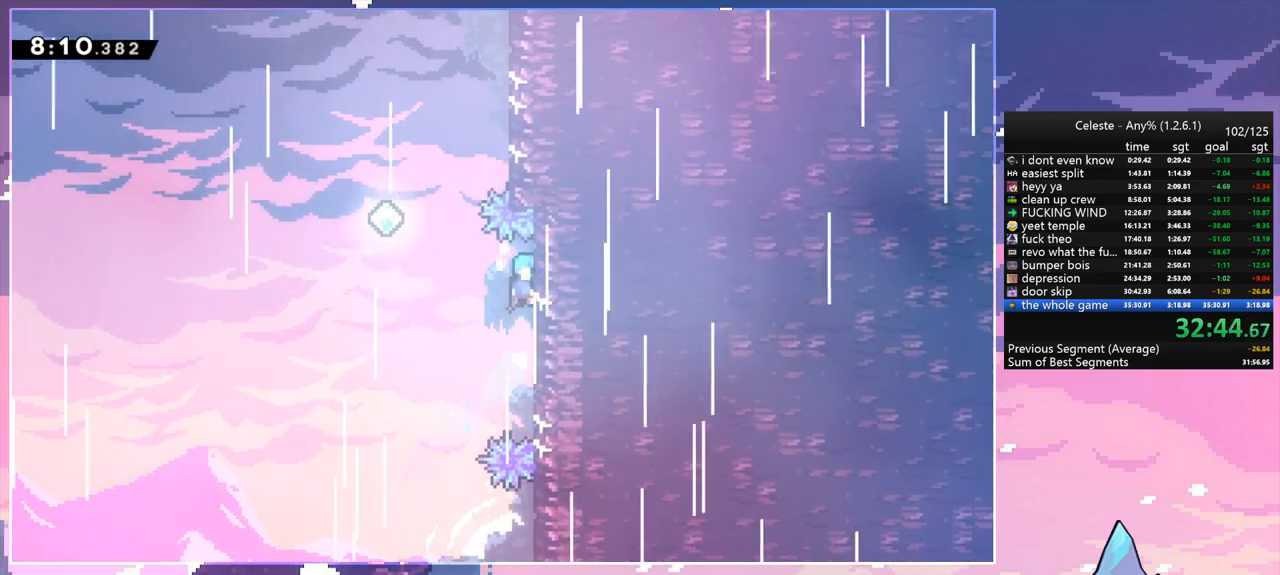
{"keys": ["up"], "events": [[17, "left", "down"], [67, "jump", "down"], [400, "jump", "up"], [400, "up", "down"], [433, "left", "up"]]}
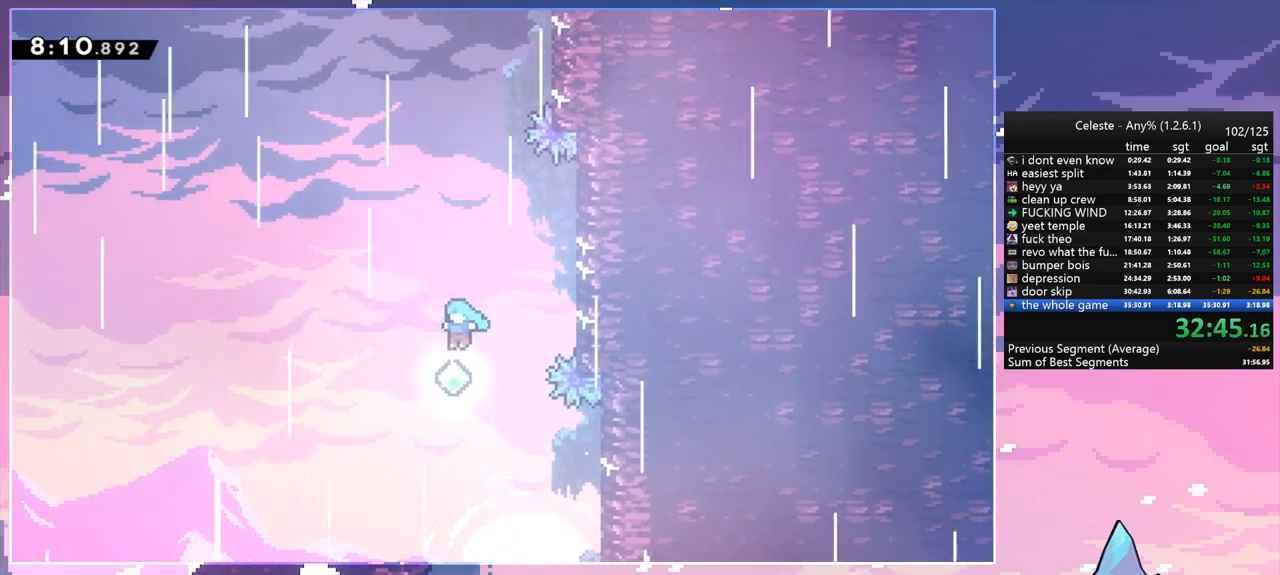
{"keys": ["up"], "events": [[133, "dash", "down"], [317, "dash", "up"]]}
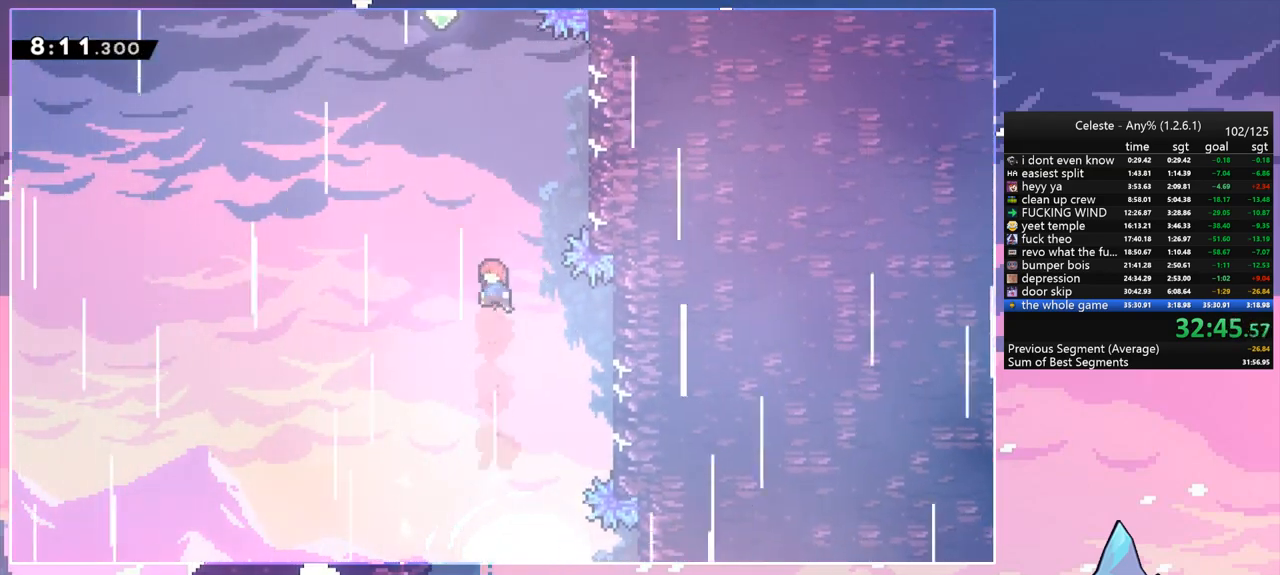
{"keys": ["right"], "events": [[50, "dash", "down"], [150, "right", "down"], [183, "dash", "up"], [233, "up", "up"]]}
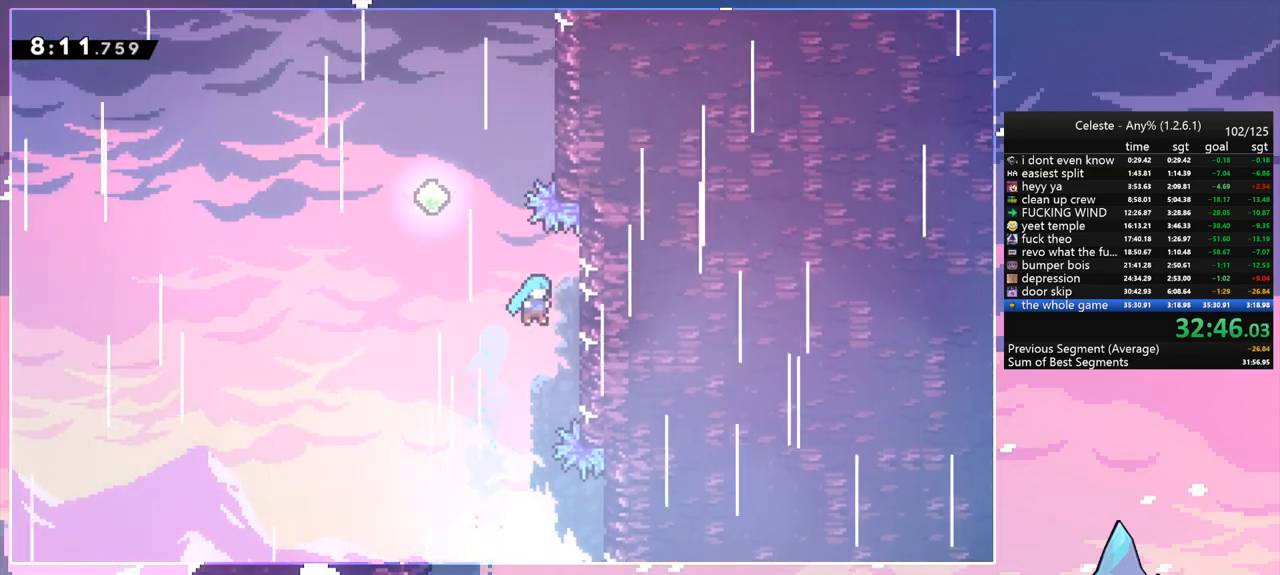
{"keys": ["dash", "up"], "events": [[117, "jump", "down"], [150, "left", "down"], [150, "right", "up"], [400, "up", "down"], [433, "left", "up"], [483, "dash", "down"], [483, "jump", "up"]]}
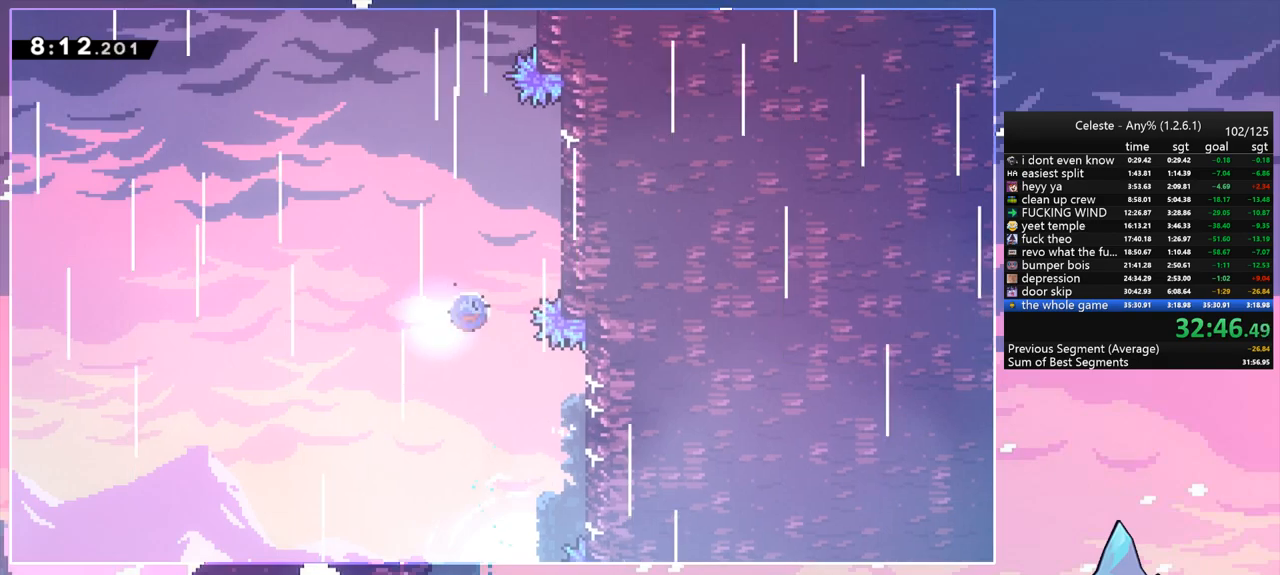
{"keys": ["dash", "up"], "events": [[167, "dash", "up"], [367, "dash", "down"]]}
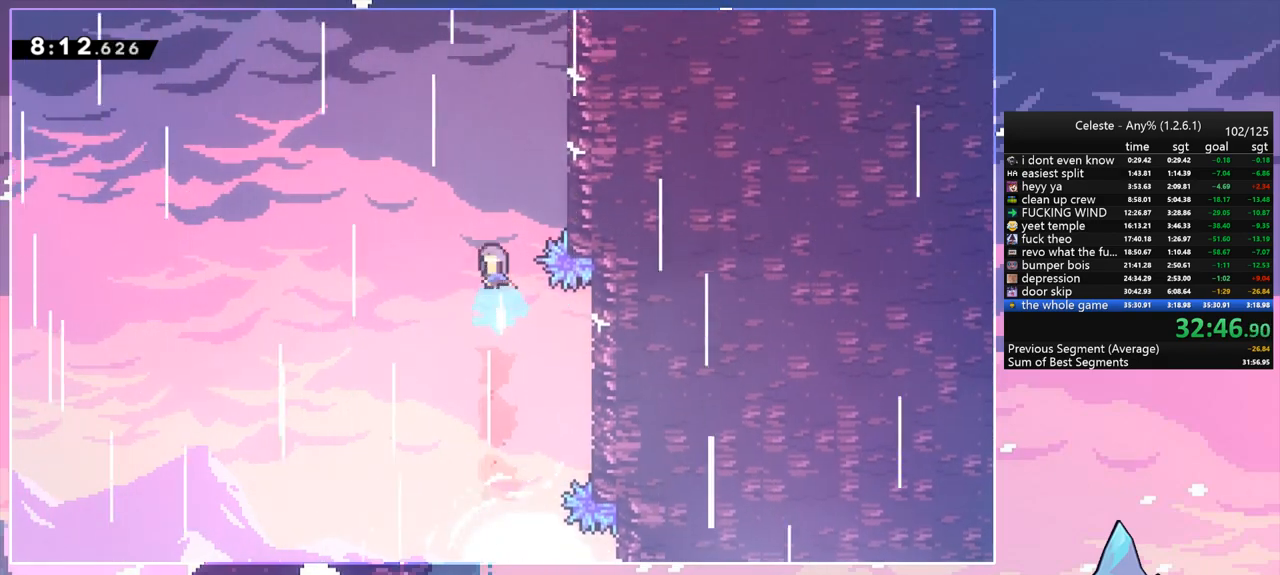
{"keys": ["grab", "jump", "right", "up"], "events": [[100, "right", "down"], [150, "grab", "down"], [183, "dash", "up"], [433, "jump", "down"]]}
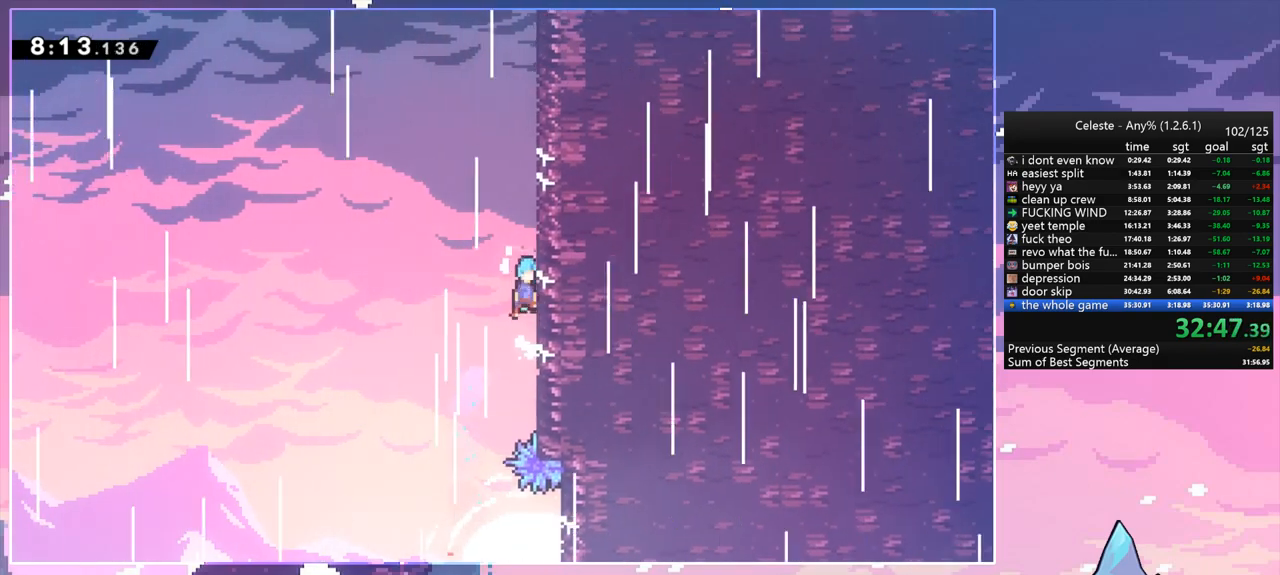
{"keys": ["grab", "jump2", "right", "up"], "events": [[67, "jump2", "down"], [117, "jump", "up"], [200, "jump", "down"], [200, "jump2", "up"], [350, "jump2", "down"], [400, "jump", "up"]]}
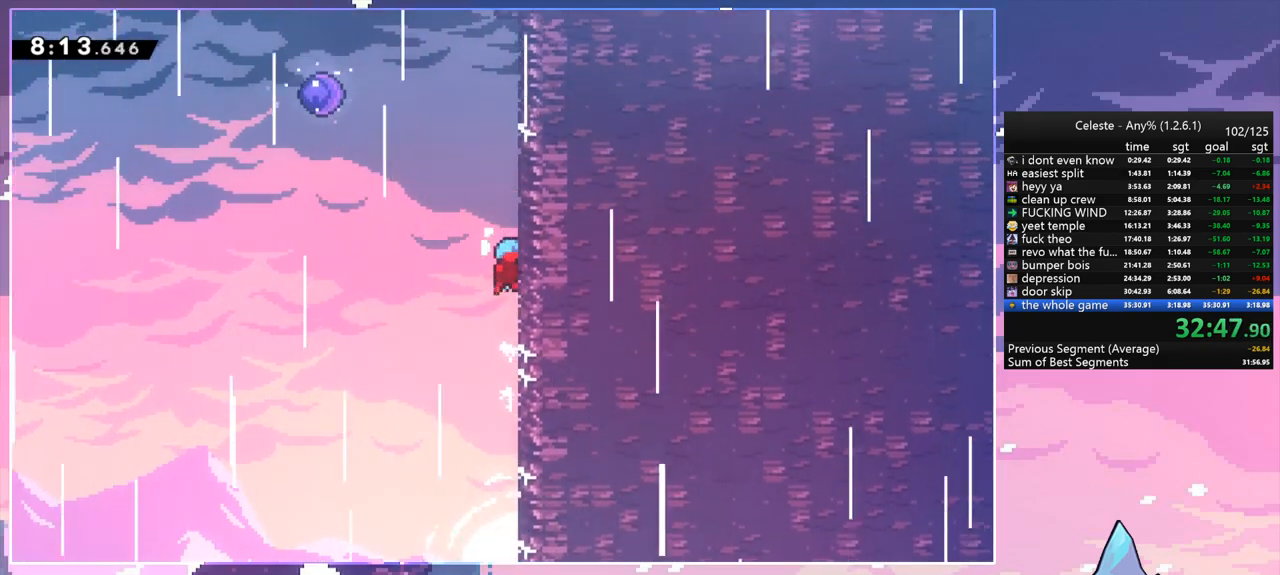
{"keys": ["jump", "left"], "events": [[33, "grab", "up"], [83, "jump2", "up"], [83, "up", "up"], [133, "jump", "down"], [133, "left", "down"], [167, "right", "up"]]}
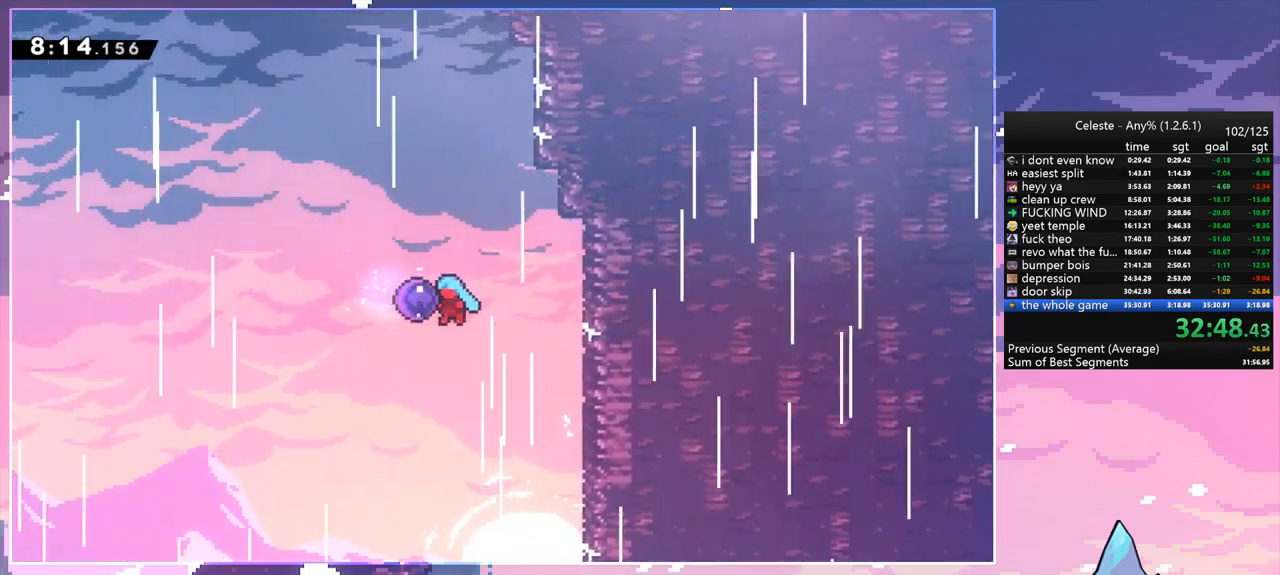
{"keys": [], "events": [[233, "jump", "up"], [283, "left", "up"]]}
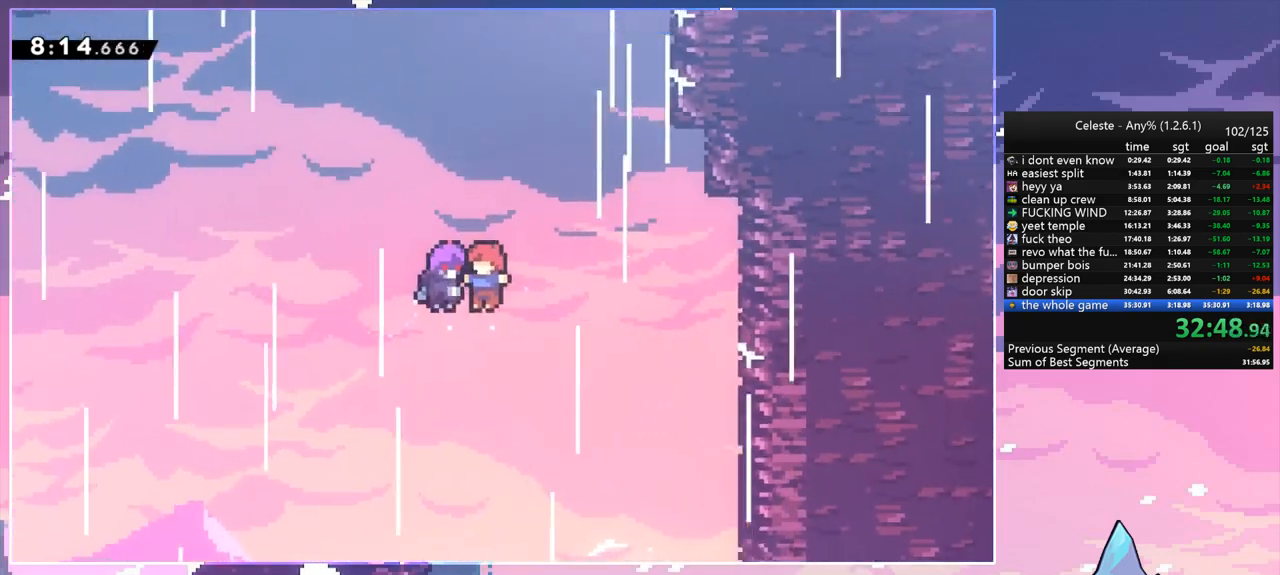
{"keys": [], "events": []}
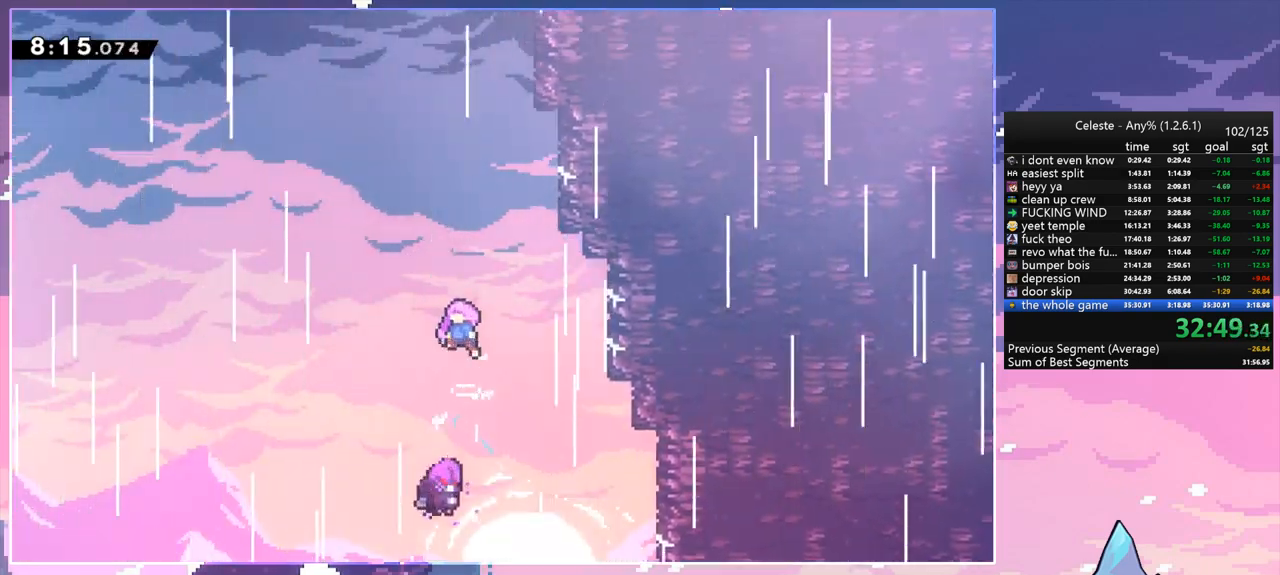
{"keys": [], "events": []}
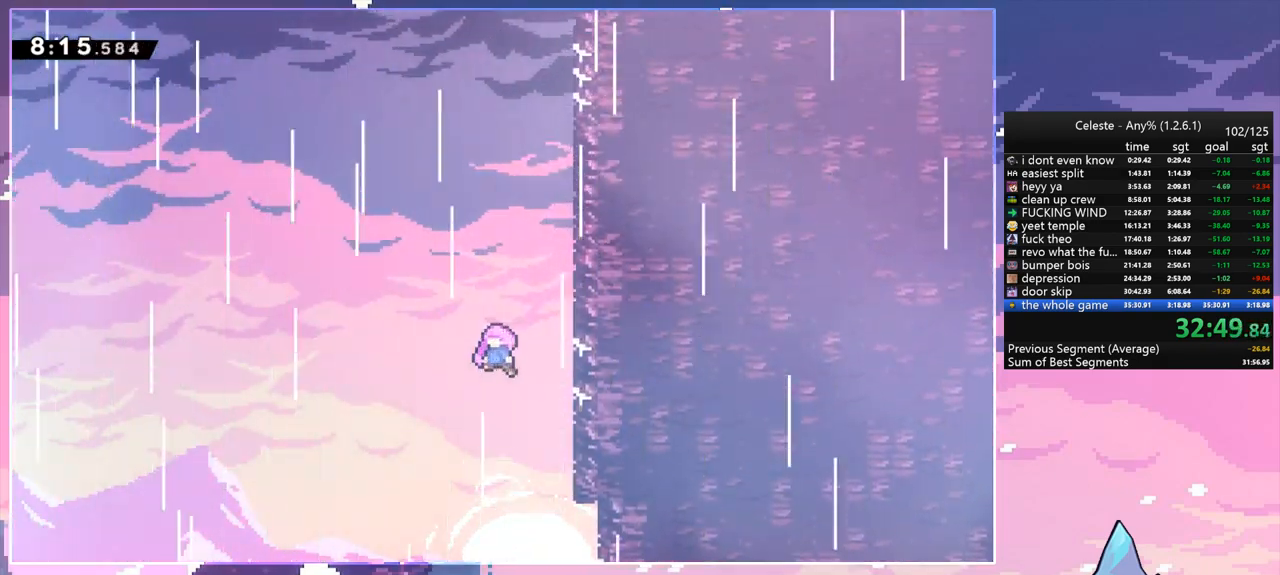
{"keys": [], "events": []}
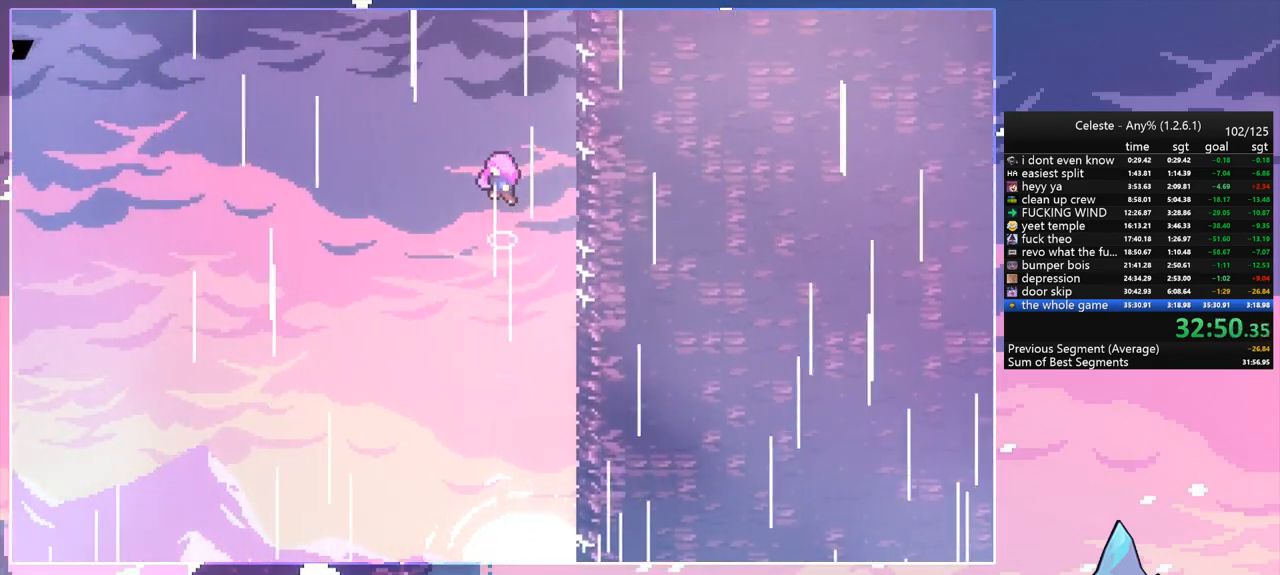
{"keys": ["down", "left"], "events": [[433, "down", "down"], [433, "left", "down"]]}
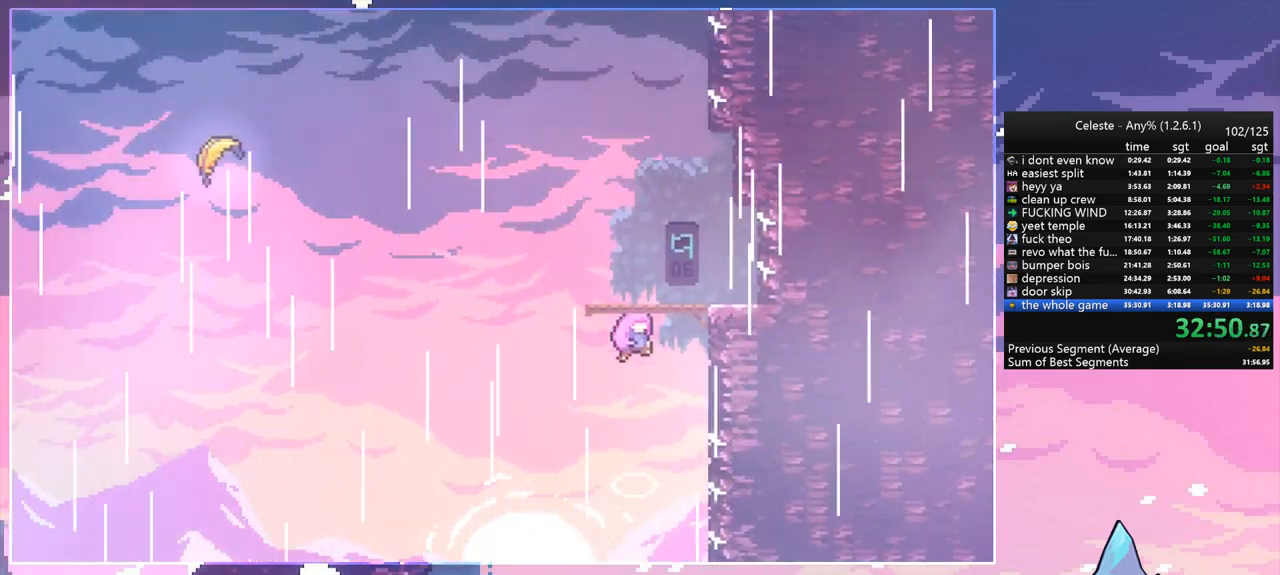
{"keys": ["down", "left"], "events": []}
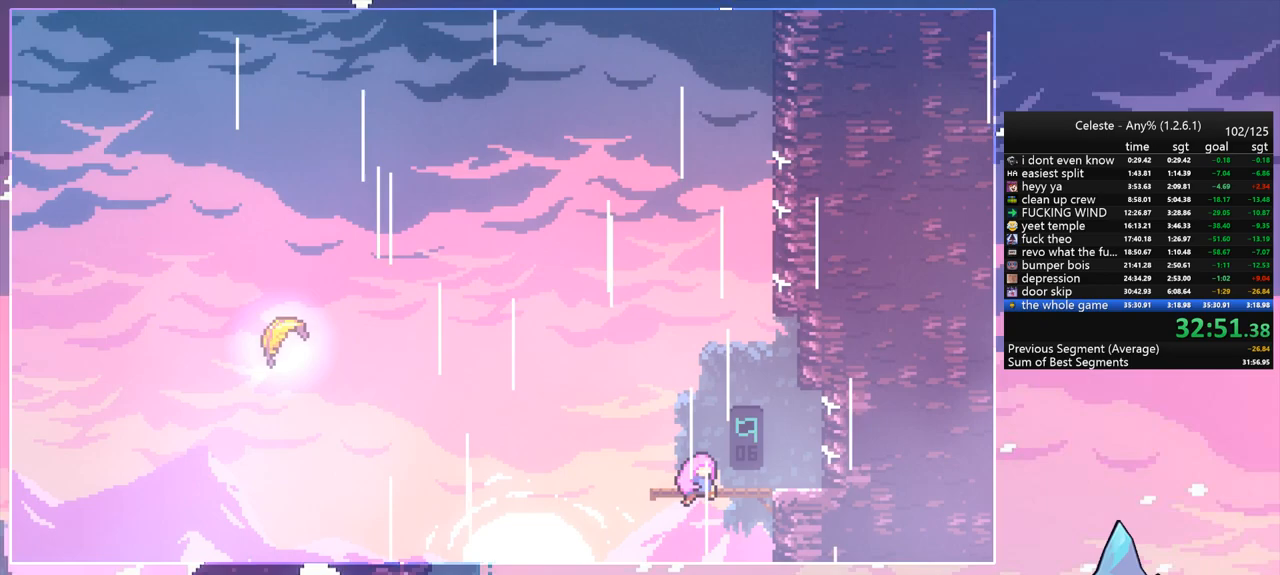
{"keys": ["down", "left"], "events": []}